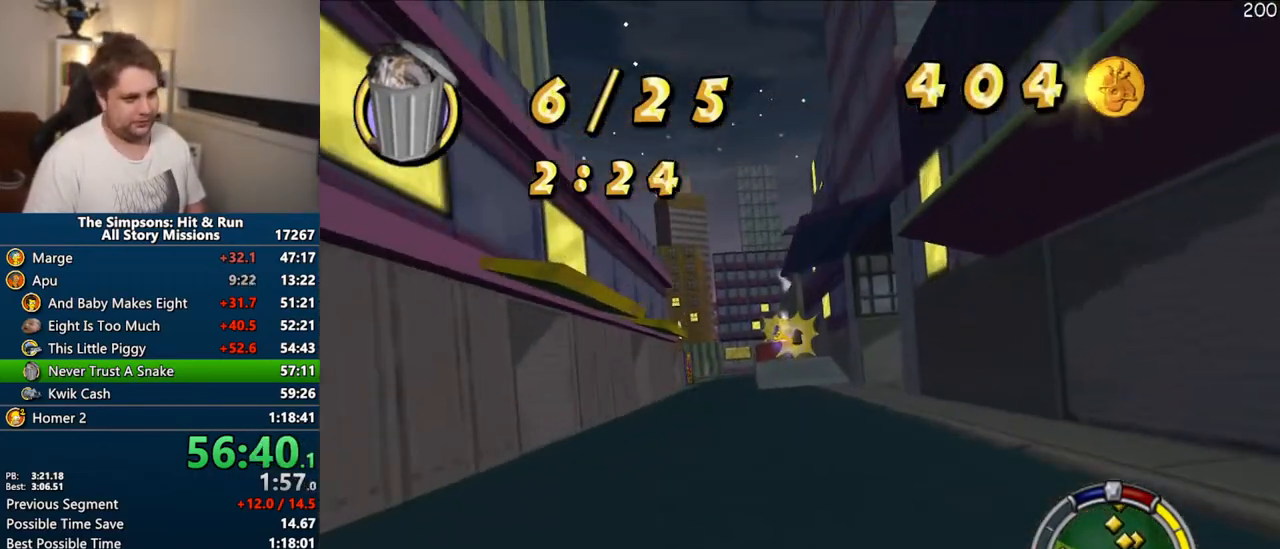
Gameplay with a controller (PlayStation layout); each line is a JSON object with the inputs held at the frame after it. "events" lists button and stick changes between this image and that frame as [ms after this image, input, new state], when the widget could be followed in between. Not read: L3 R3.
{"buttons": ["CROSS"], "left_stick": "center", "right_stick": "center", "events": [[83, "left_stick", "center"], [267, "left_stick", "right"], [383, "left_stick", "center"]]}
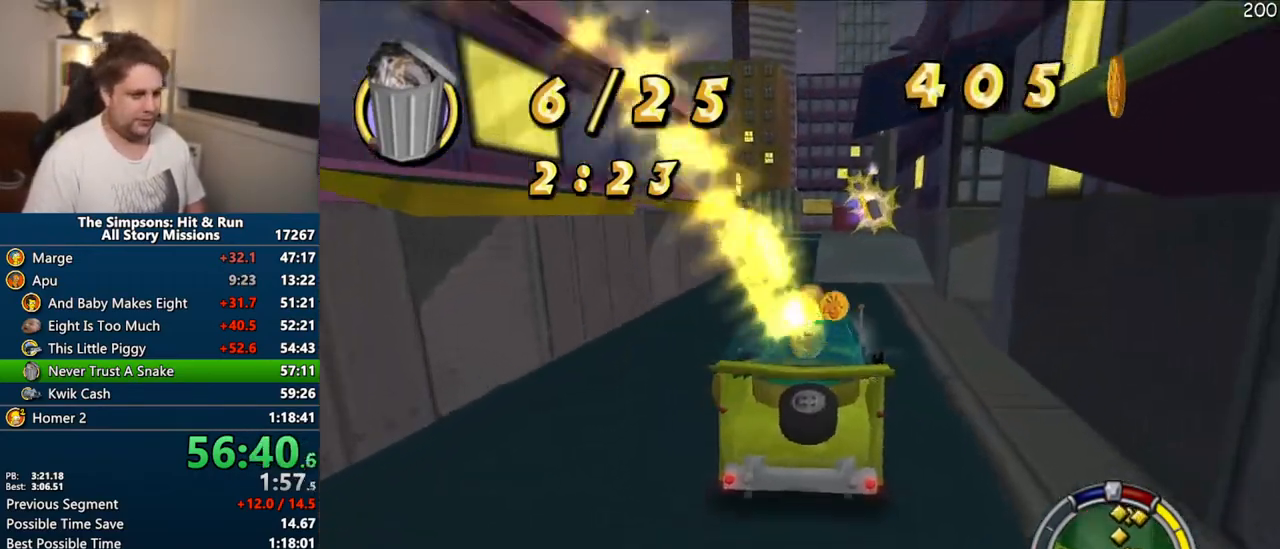
{"buttons": ["CROSS"], "left_stick": "center", "right_stick": "center", "events": []}
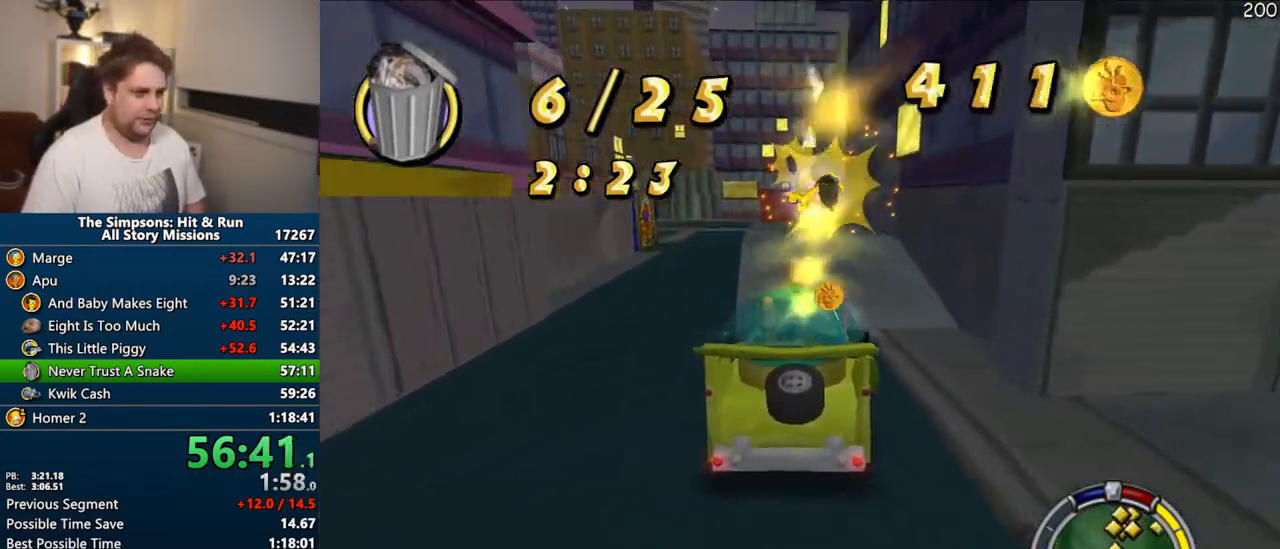
{"buttons": [], "left_stick": "center", "right_stick": "center", "events": [[300, "CROSS", "up"]]}
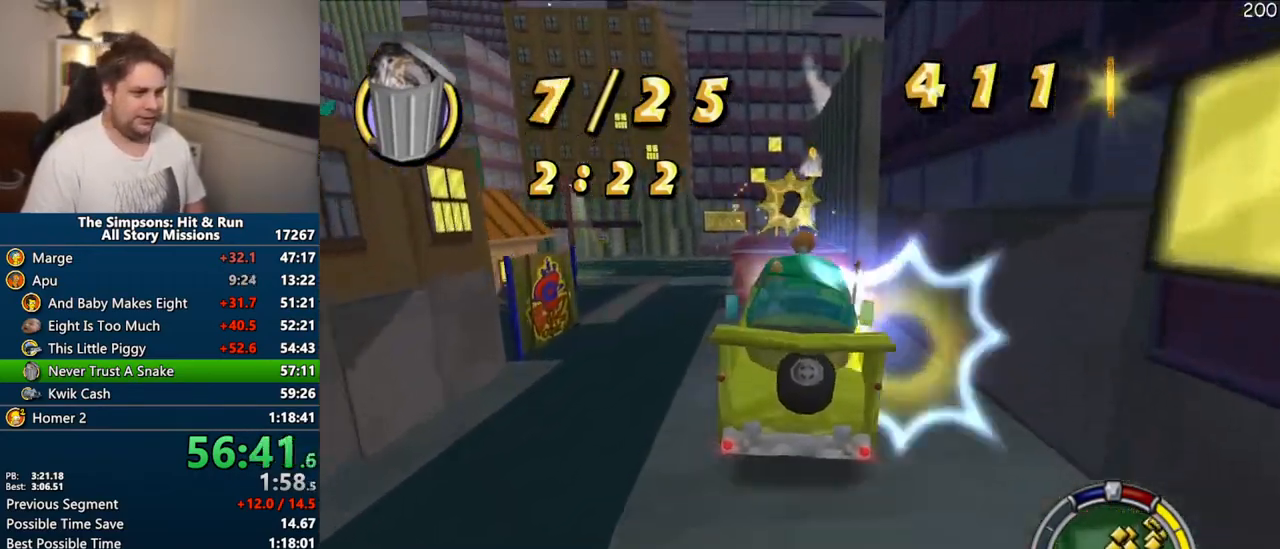
{"buttons": ["CIRCLE", "R1"], "left_stick": "center", "right_stick": "center", "events": [[50, "CIRCLE", "down"], [50, "R1", "down"], [50, "left_stick", "right"], [350, "left_stick", "center"]]}
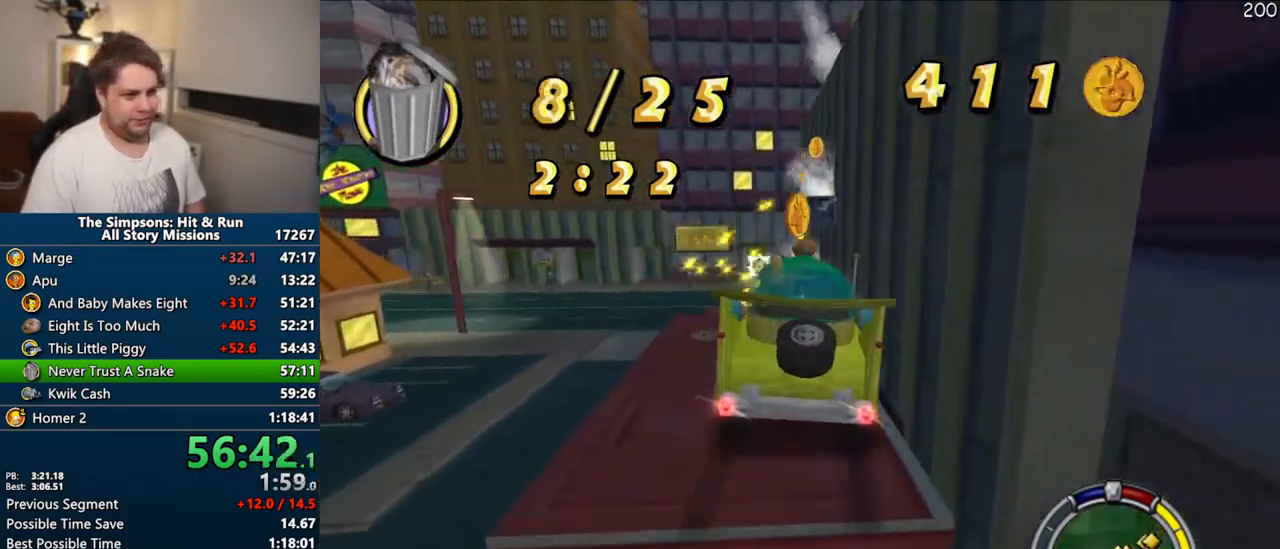
{"buttons": ["R2"], "left_stick": "center", "right_stick": "center", "events": [[50, "left_stick", "right"], [267, "CIRCLE", "up"], [267, "R1", "up"], [283, "R2", "down"], [367, "R2", "up"], [400, "left_stick", "center"], [467, "R2", "down"]]}
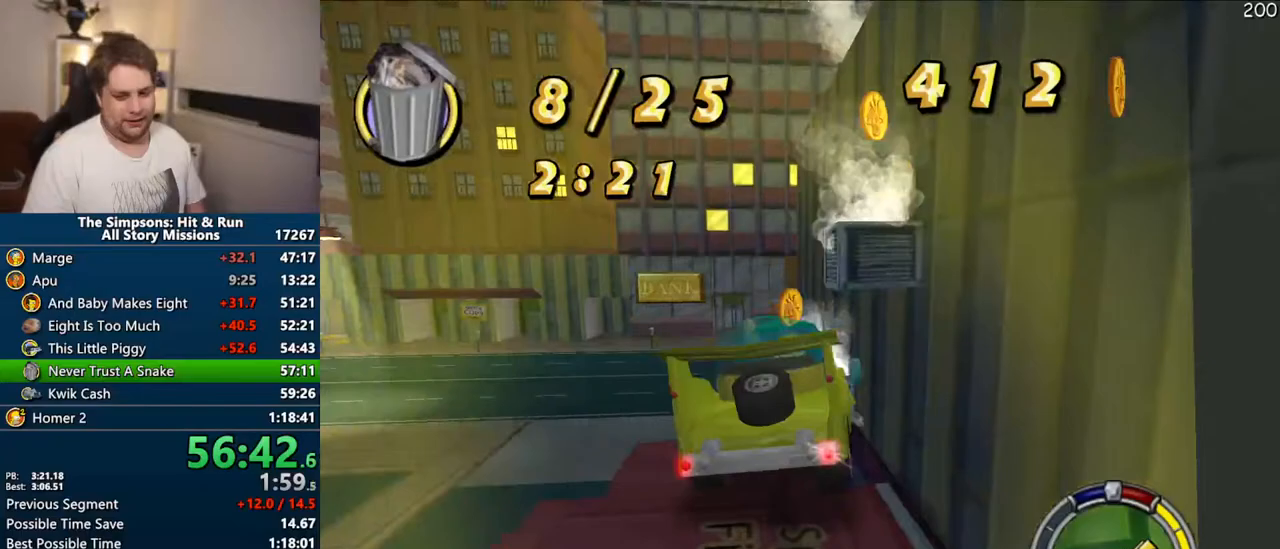
{"buttons": [], "left_stick": "center", "right_stick": "center", "events": [[17, "R2", "up"], [117, "R2", "down"], [167, "R2", "up"], [267, "R2", "down"], [317, "R2", "up"]]}
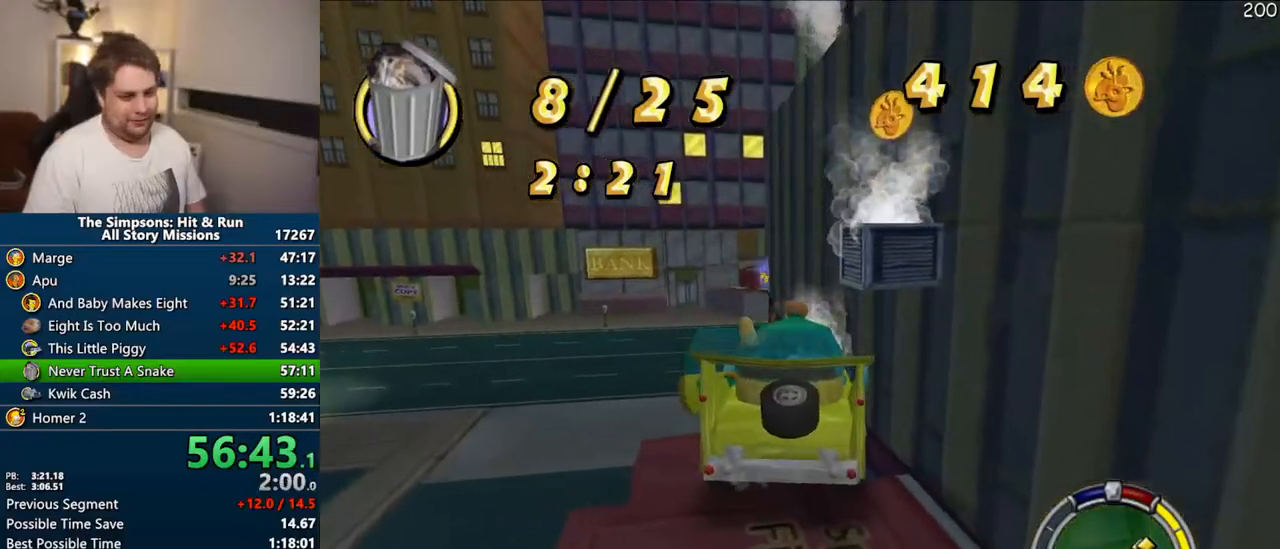
{"buttons": [], "left_stick": "up-right", "right_stick": "right", "events": [[17, "right_stick", "right"], [67, "left_stick", "right"], [350, "left_stick", "up-right"]]}
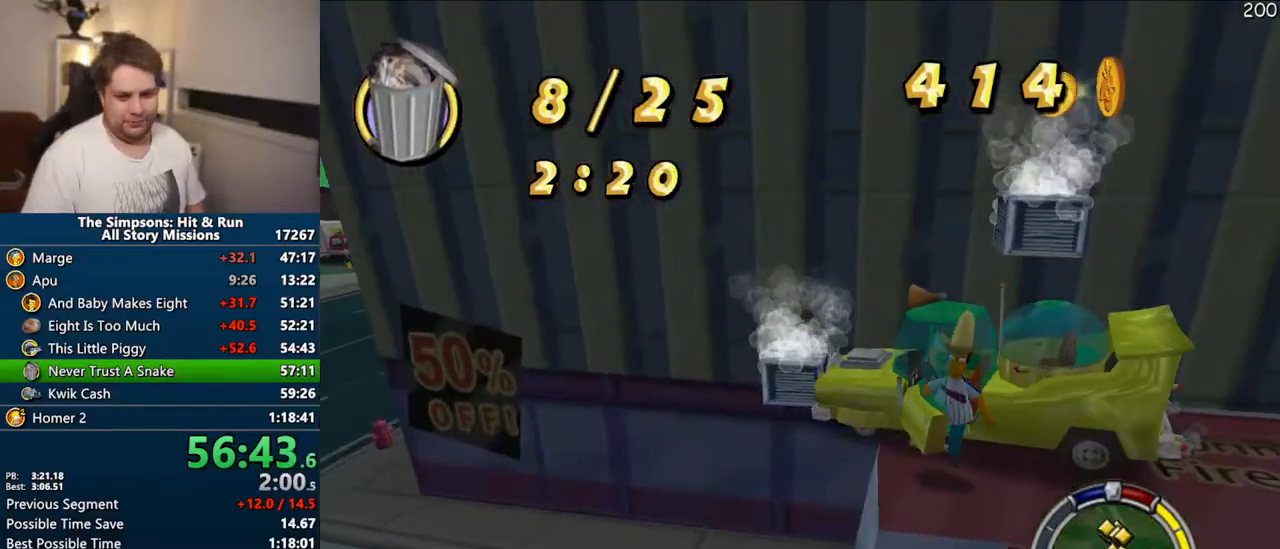
{"buttons": [], "left_stick": "up-right", "right_stick": "center", "events": [[333, "CIRCLE", "down"], [350, "right_stick", "center"], [400, "CIRCLE", "up"]]}
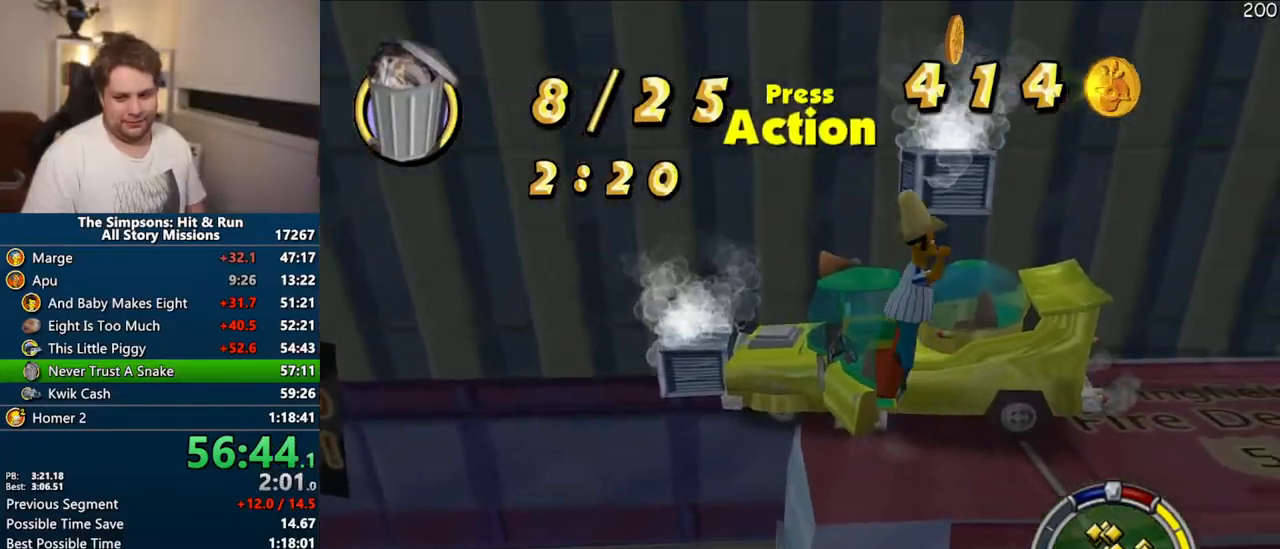
{"buttons": [], "left_stick": "up", "right_stick": "center", "events": [[167, "CIRCLE", "down"], [250, "CIRCLE", "up"], [433, "left_stick", "up"]]}
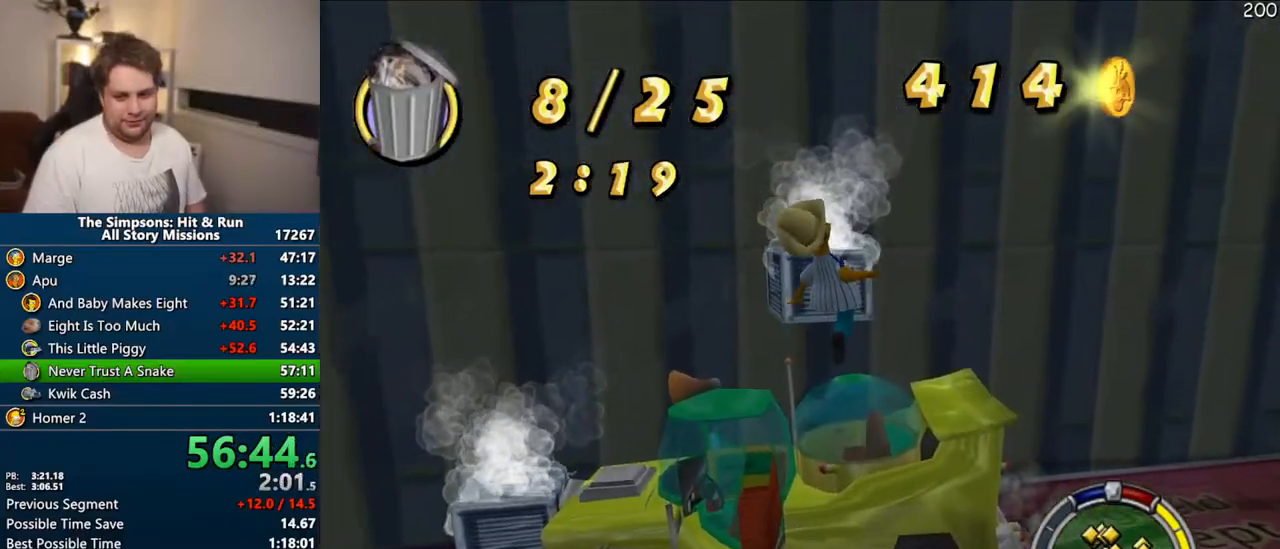
{"buttons": [], "left_stick": "up", "right_stick": "center", "events": [[217, "CIRCLE", "down"], [317, "CIRCLE", "up"]]}
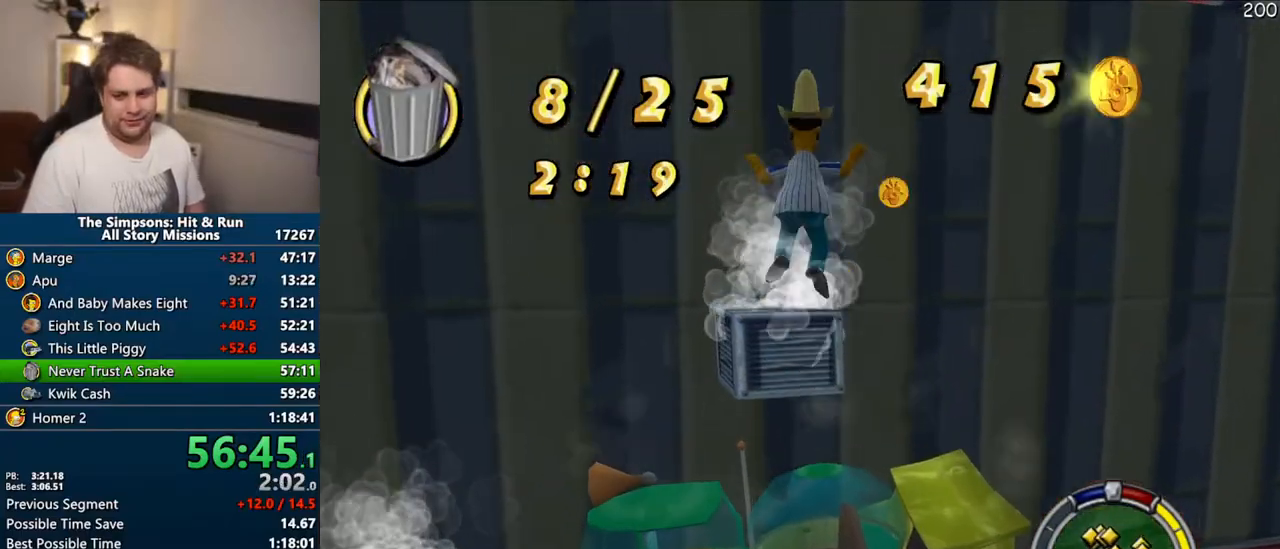
{"buttons": ["SQUARE"], "left_stick": "up-right", "right_stick": "center", "events": [[117, "SQUARE", "down"], [150, "left_stick", "up-right"]]}
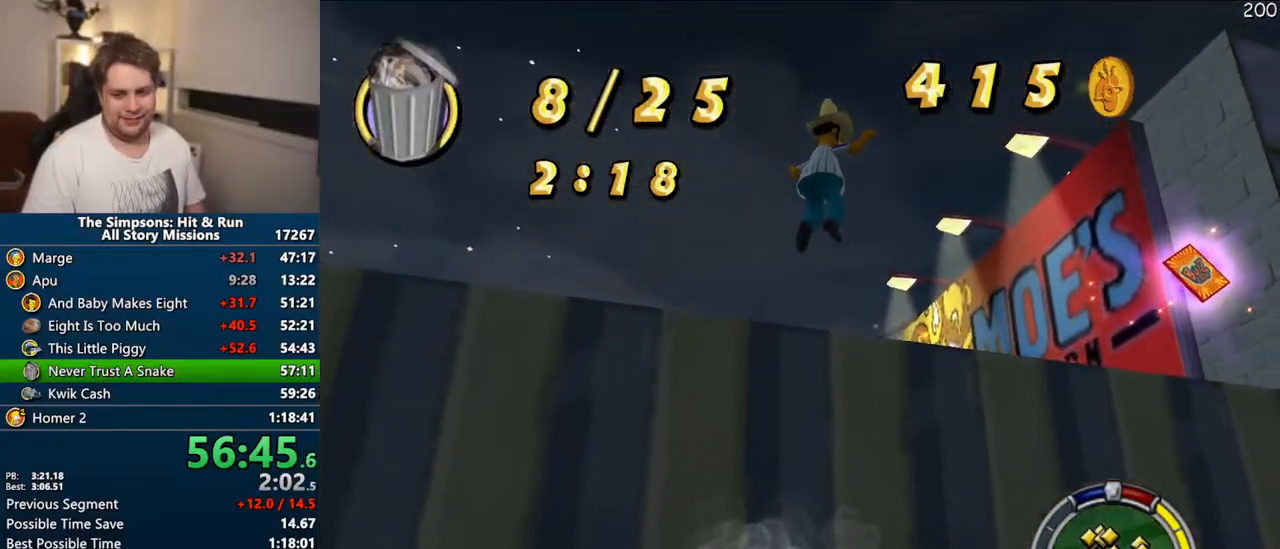
{"buttons": ["SQUARE"], "left_stick": "up-right", "right_stick": "center", "events": []}
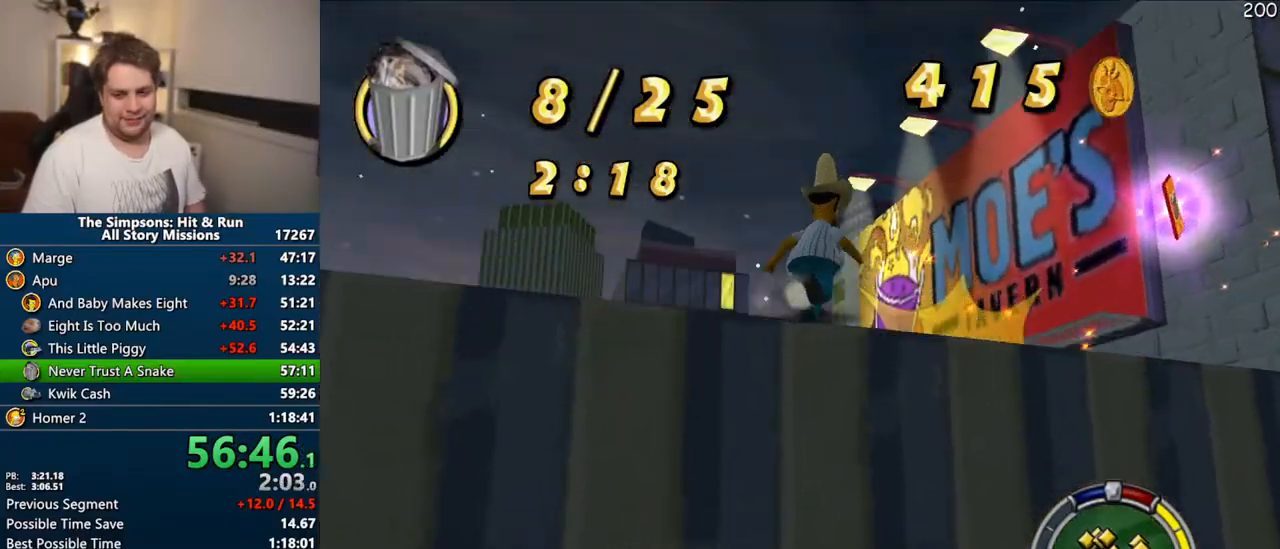
{"buttons": ["SQUARE"], "left_stick": "up", "right_stick": "center", "events": [[417, "left_stick", "up"]]}
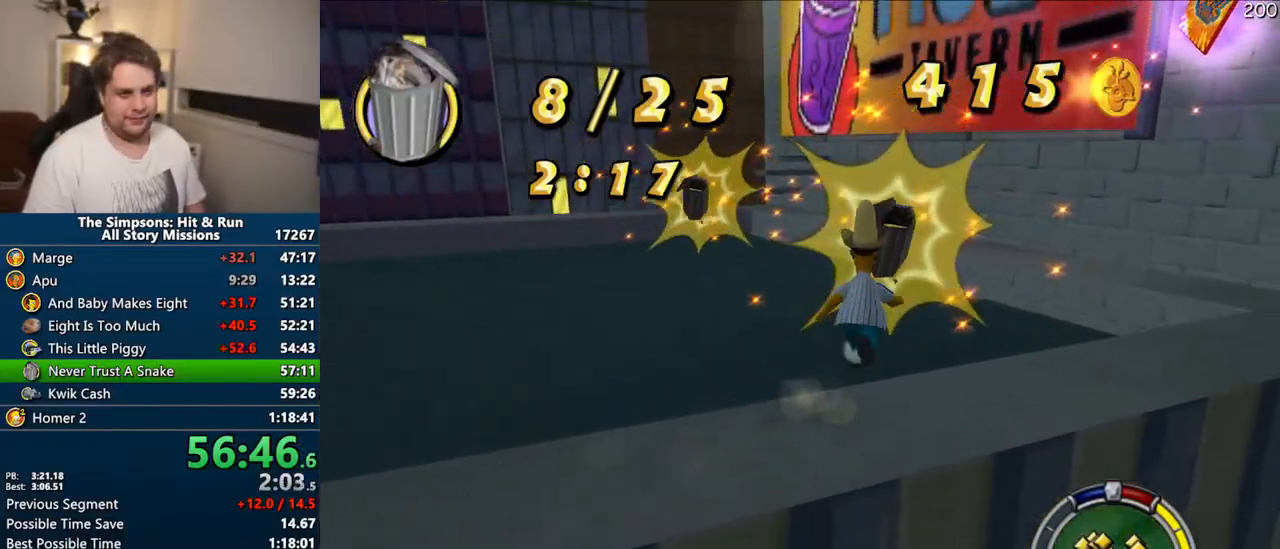
{"buttons": ["SQUARE"], "left_stick": "up", "right_stick": "right", "events": [[467, "right_stick", "right"]]}